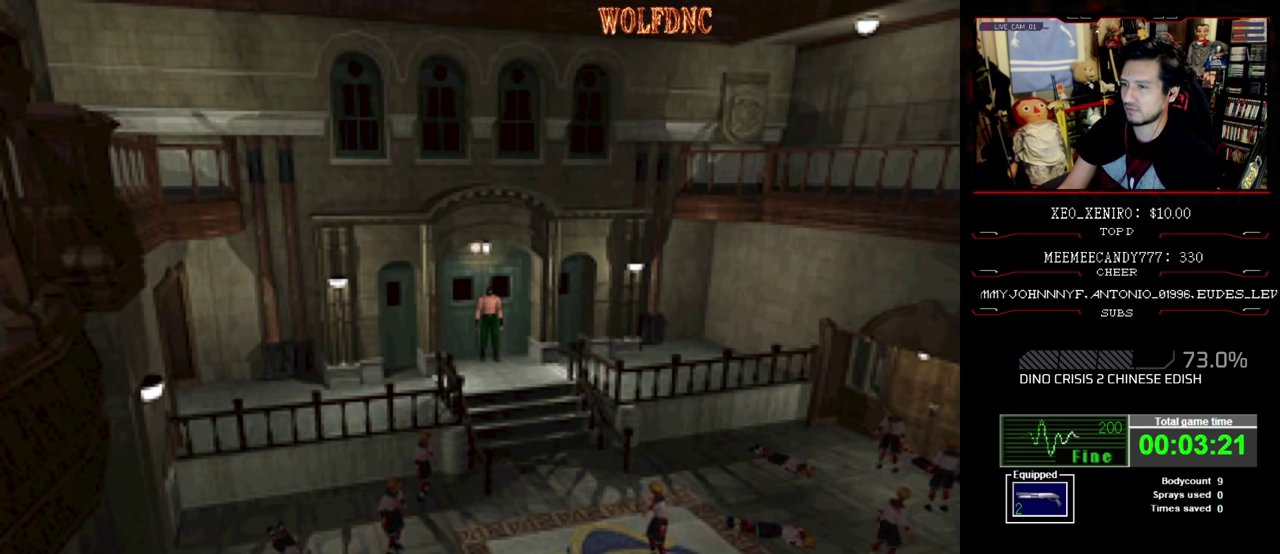
Gameplay with a controller (PlayStation layout); each line is a JSON object with the inputs held at the frame after it. "events" lists button and stick changes between this image and that frame as [ms after this image, input, new state], when the widget could be followed in between. Not read: L3 R3.
{"buttons": ["SQUARE", "DPAD_UP", "DPAD_LEFT"], "events": [[34, "DPAD_LEFT", "down"], [117, "DPAD_UP", "down"], [117, "SQUARE", "down"], [267, "DPAD_LEFT", "up"], [500, "DPAD_LEFT", "down"]]}
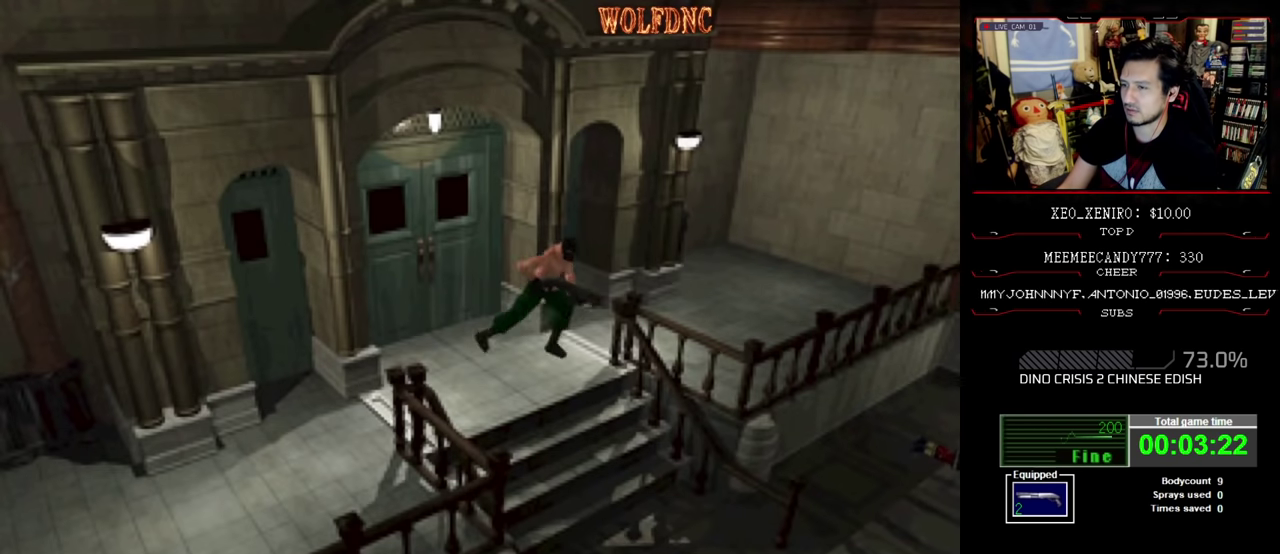
{"buttons": ["CROSS", "SQUARE", "DPAD_UP", "DPAD_RIGHT"], "events": [[184, "DPAD_LEFT", "up"], [234, "DPAD_RIGHT", "down"], [417, "CROSS", "down"]]}
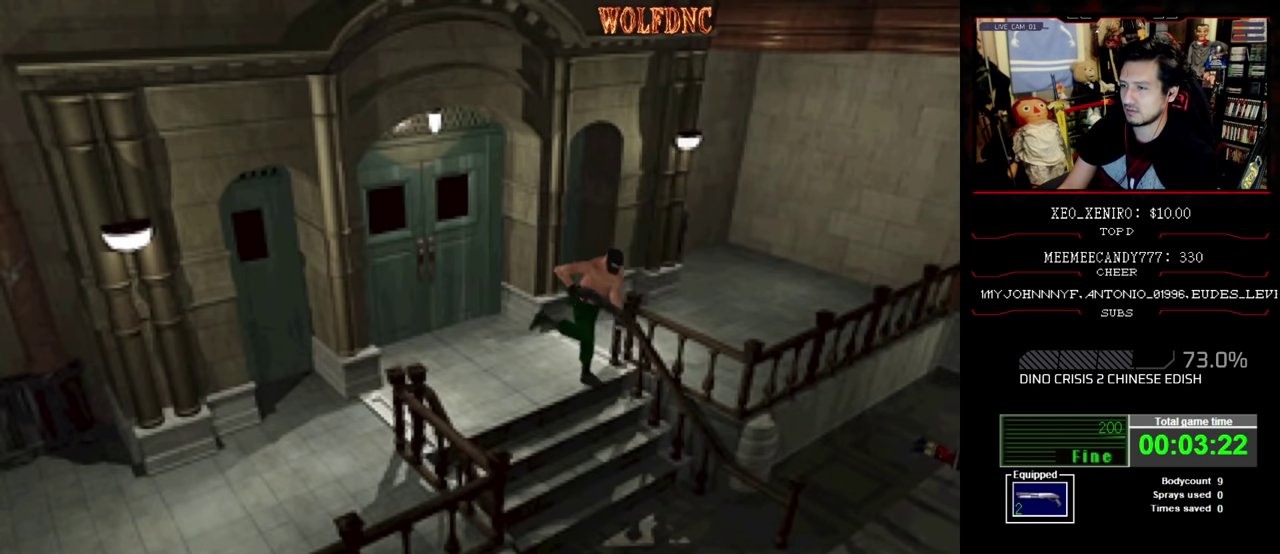
{"buttons": ["CROSS"], "events": [[17, "DPAD_RIGHT", "up"], [17, "SQUARE", "up"], [150, "DPAD_UP", "up"]]}
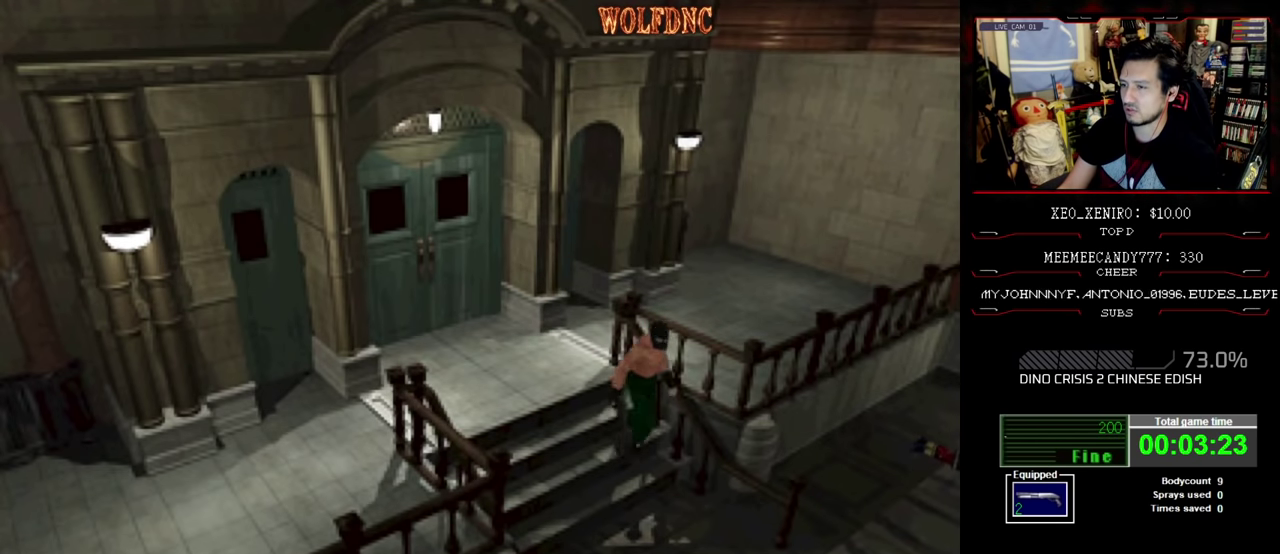
{"buttons": [], "events": [[167, "CROSS", "up"], [217, "CROSS", "down"], [317, "CROSS", "up"], [400, "CROSS", "down"], [500, "CROSS", "up"]]}
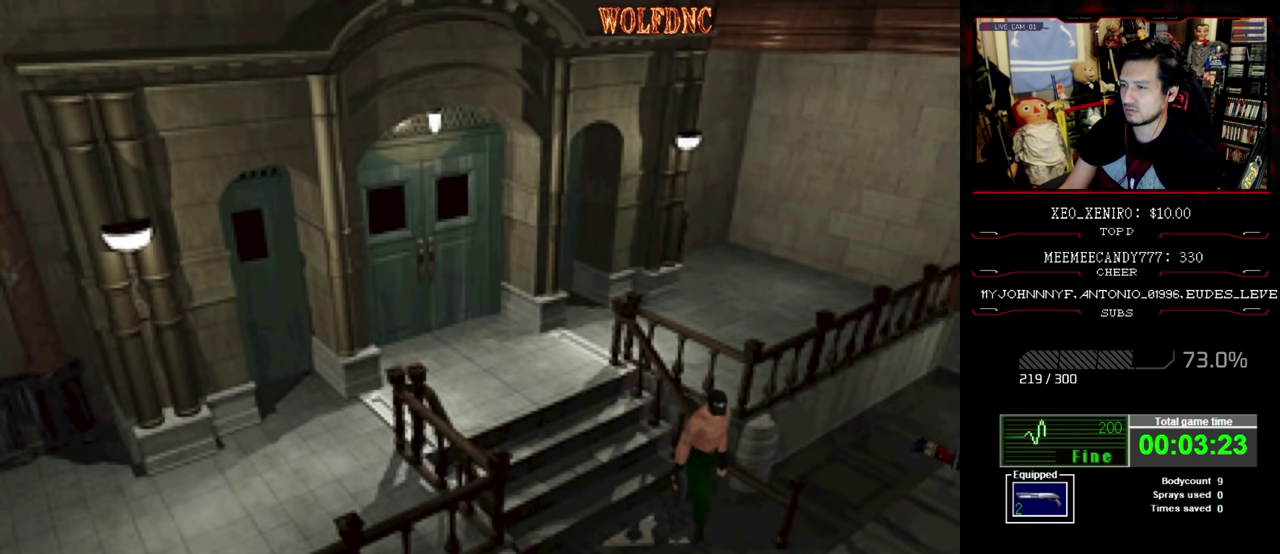
{"buttons": ["SQUARE", "DPAD_UP", "DPAD_RIGHT"], "events": [[367, "DPAD_UP", "down"], [417, "DPAD_RIGHT", "down"], [417, "SQUARE", "down"]]}
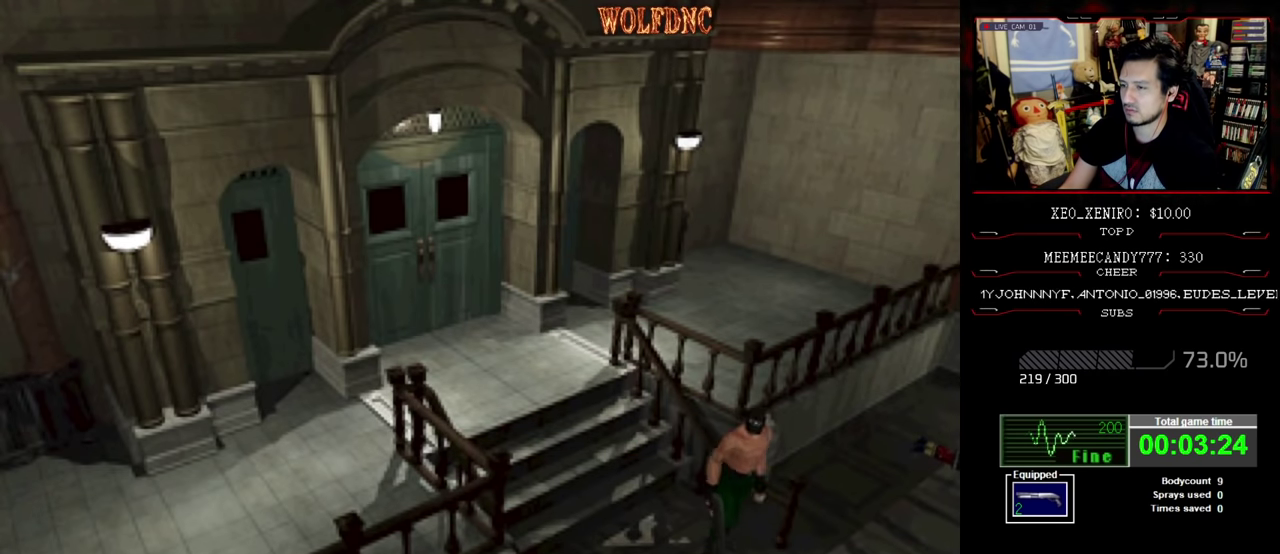
{"buttons": ["DPAD_RIGHT"], "events": [[100, "DPAD_UP", "up"], [100, "SQUARE", "up"]]}
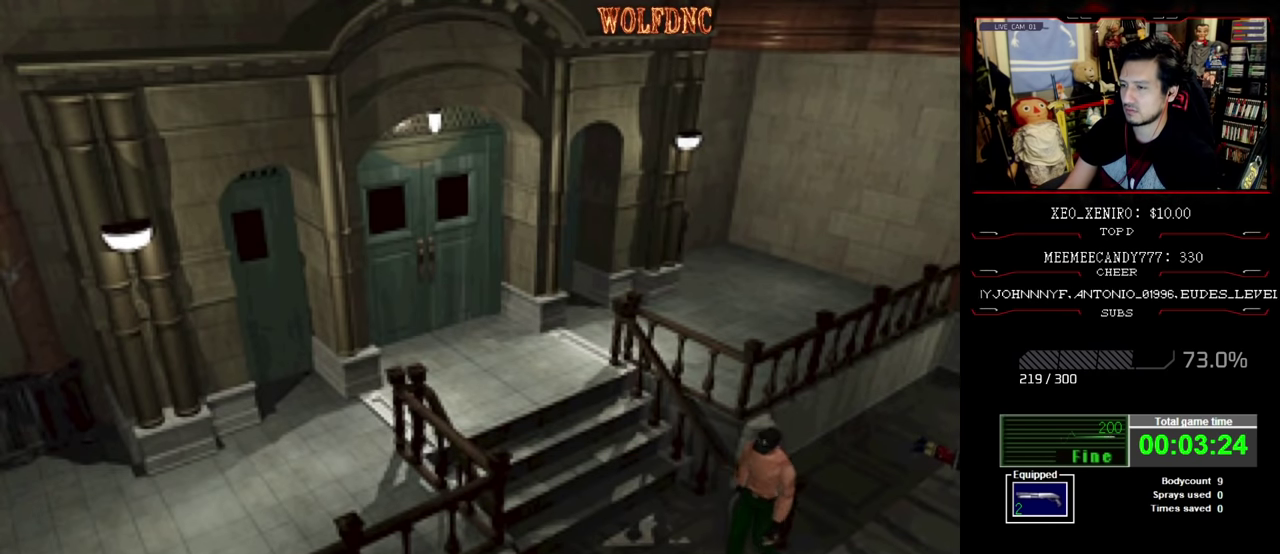
{"buttons": ["CROSS", "SQUARE", "DPAD_UP", "DPAD_RIGHT"], "events": [[34, "DPAD_UP", "down"], [34, "SQUARE", "down"], [500, "CROSS", "down"]]}
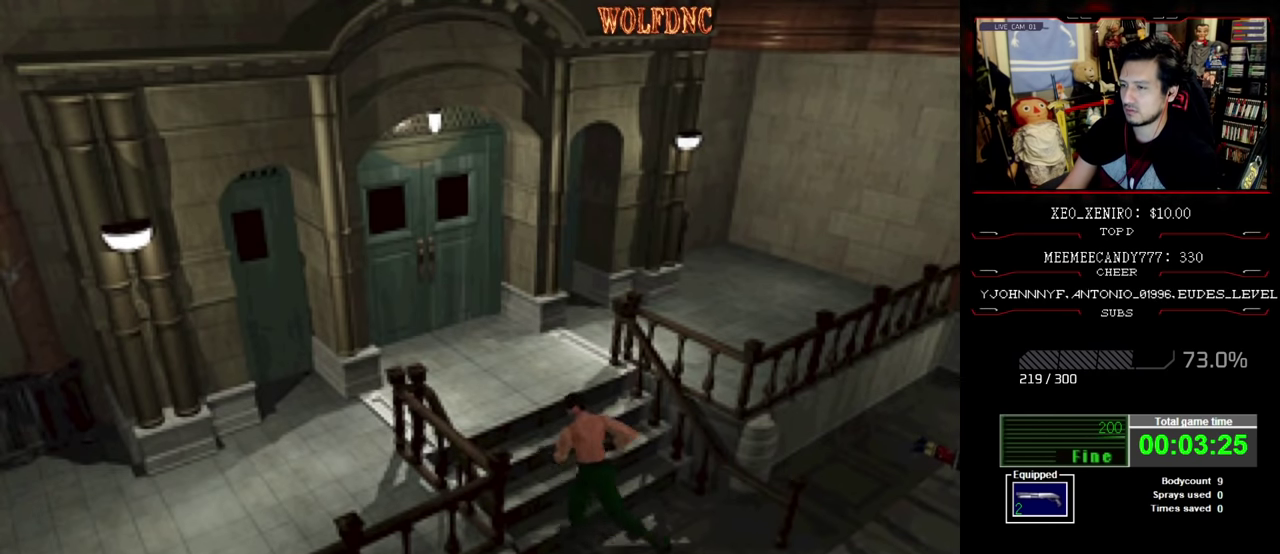
{"buttons": [], "events": [[84, "DPAD_RIGHT", "up"], [184, "CROSS", "up"], [184, "DPAD_UP", "up"], [184, "SQUARE", "up"]]}
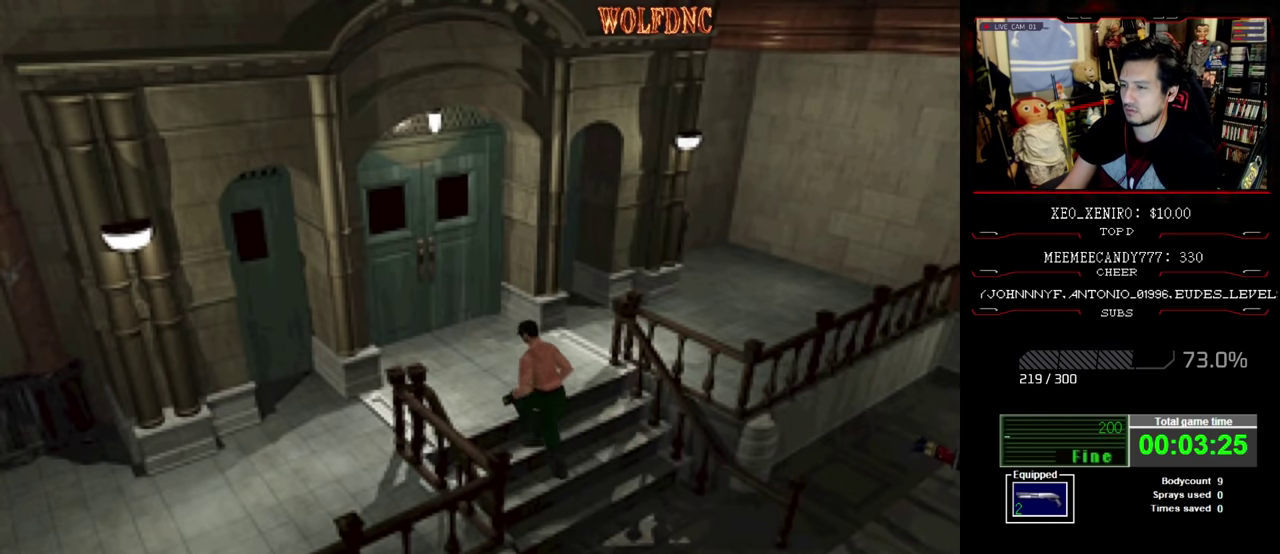
{"buttons": [], "events": []}
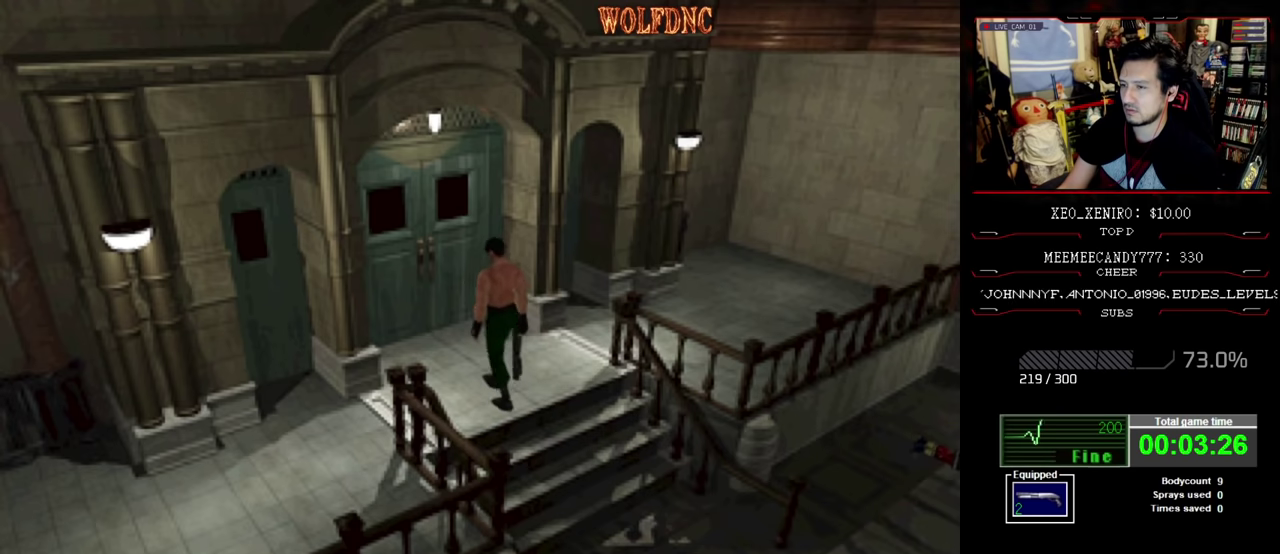
{"buttons": ["DPAD_LEFT"], "events": [[67, "DPAD_LEFT", "down"]]}
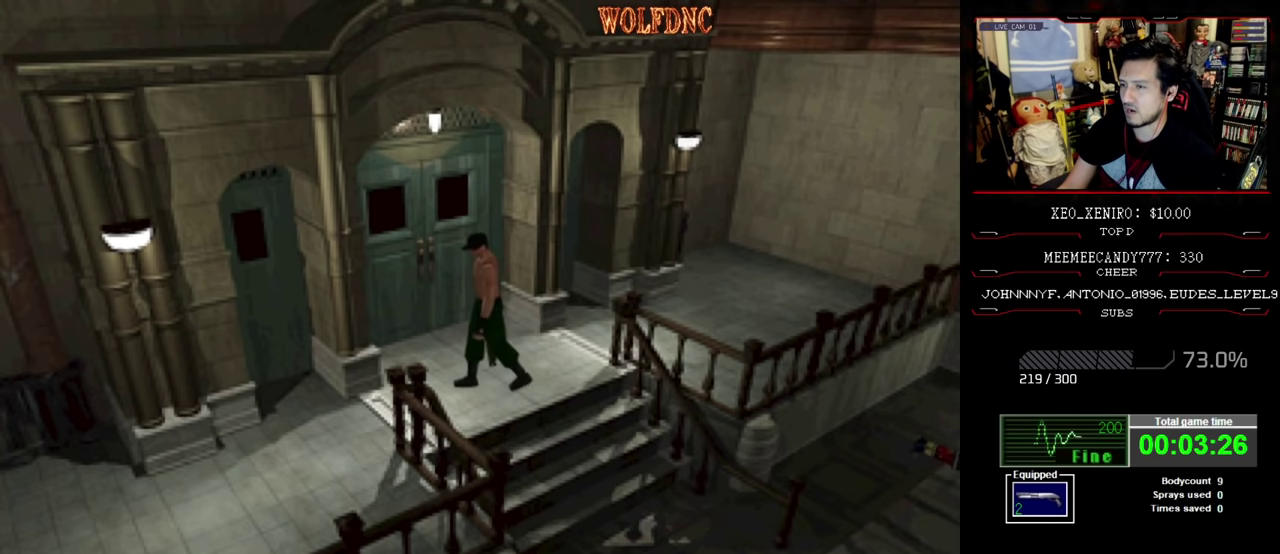
{"buttons": ["SQUARE", "DPAD_UP", "DPAD_LEFT"], "events": [[50, "DPAD_UP", "down"], [50, "SQUARE", "down"], [234, "DPAD_LEFT", "up"], [467, "DPAD_LEFT", "down"]]}
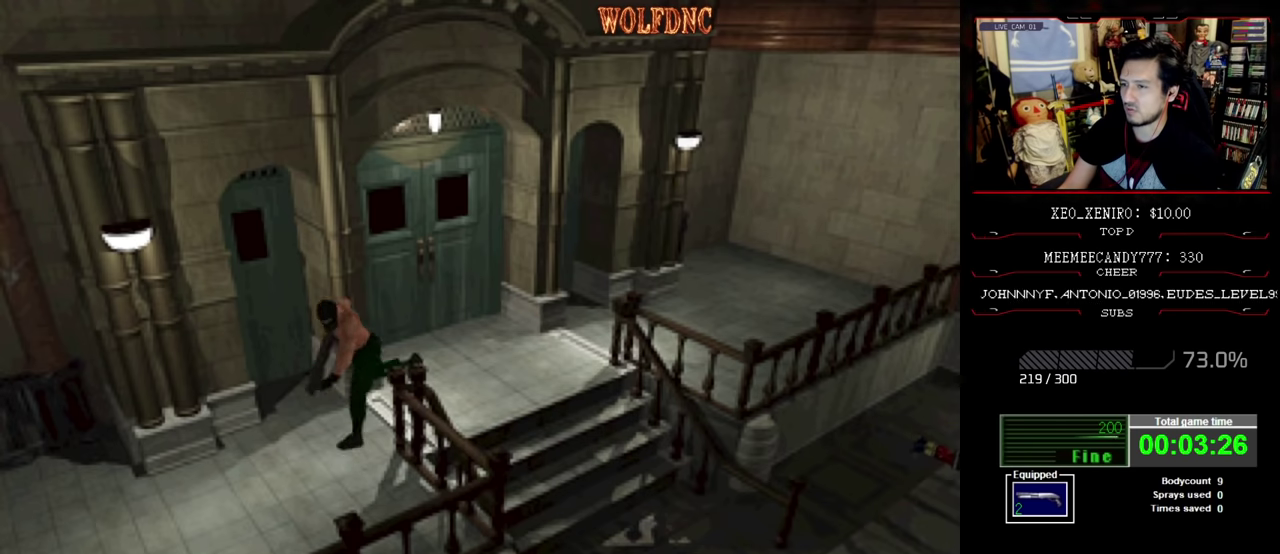
{"buttons": ["SQUARE", "DPAD_UP", "DPAD_RIGHT"], "events": [[250, "DPAD_LEFT", "up"], [434, "DPAD_RIGHT", "down"]]}
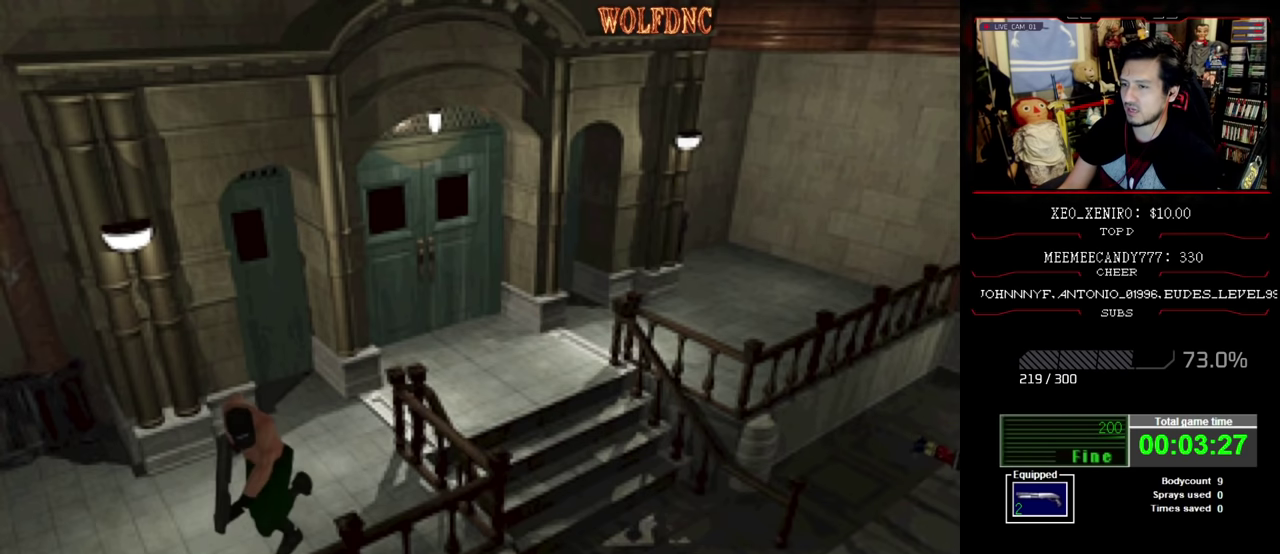
{"buttons": ["SQUARE", "DPAD_UP"], "events": [[267, "DPAD_RIGHT", "up"]]}
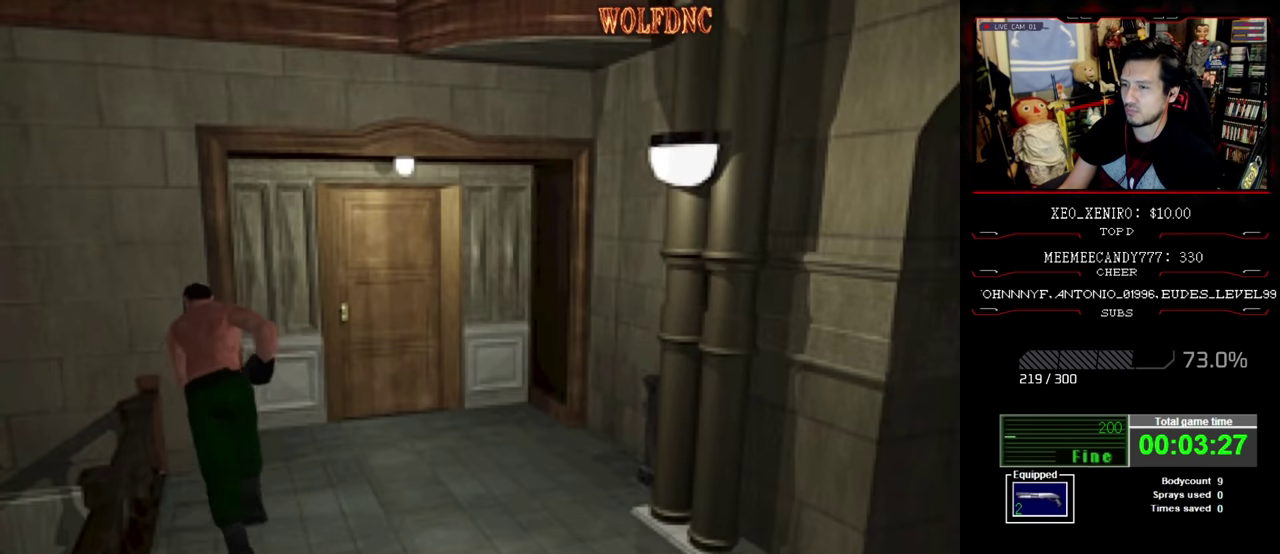
{"buttons": ["SQUARE", "DPAD_UP", "DPAD_LEFT"], "events": [[367, "DPAD_LEFT", "down"]]}
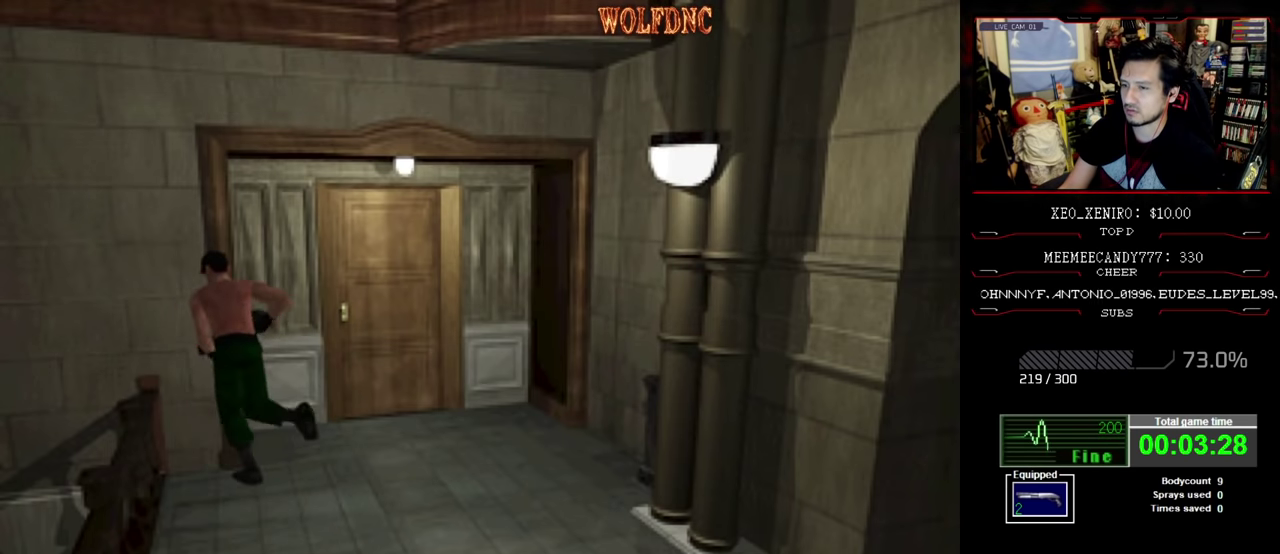
{"buttons": ["SQUARE", "DPAD_UP", "DPAD_LEFT"], "events": [[17, "DPAD_UP", "up"], [434, "DPAD_UP", "down"]]}
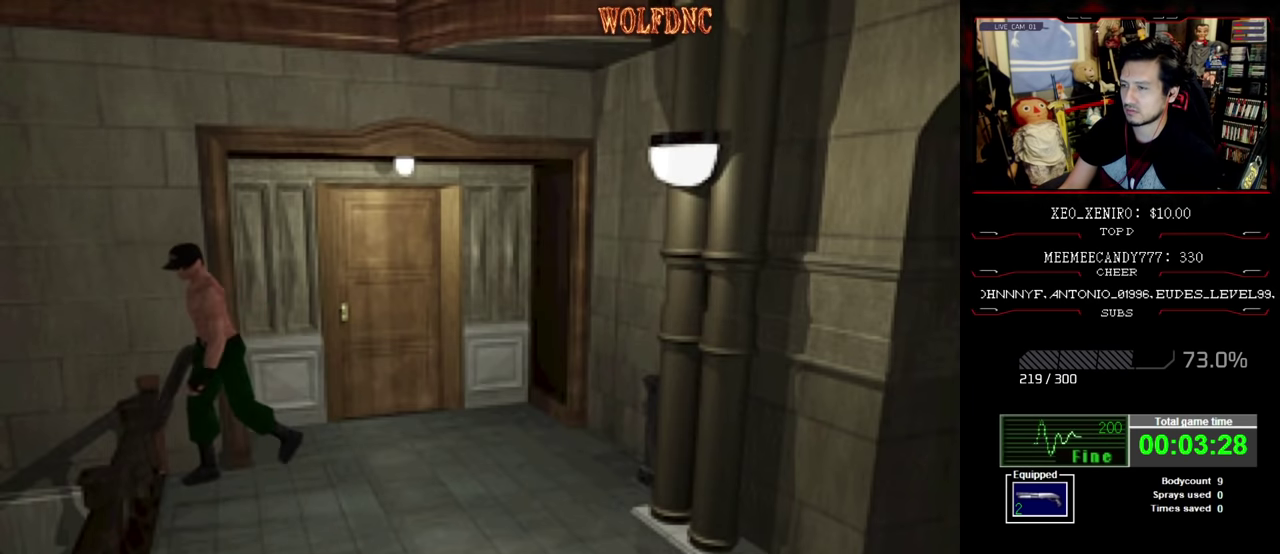
{"buttons": ["SQUARE", "DPAD_UP"], "events": [[450, "DPAD_LEFT", "up"]]}
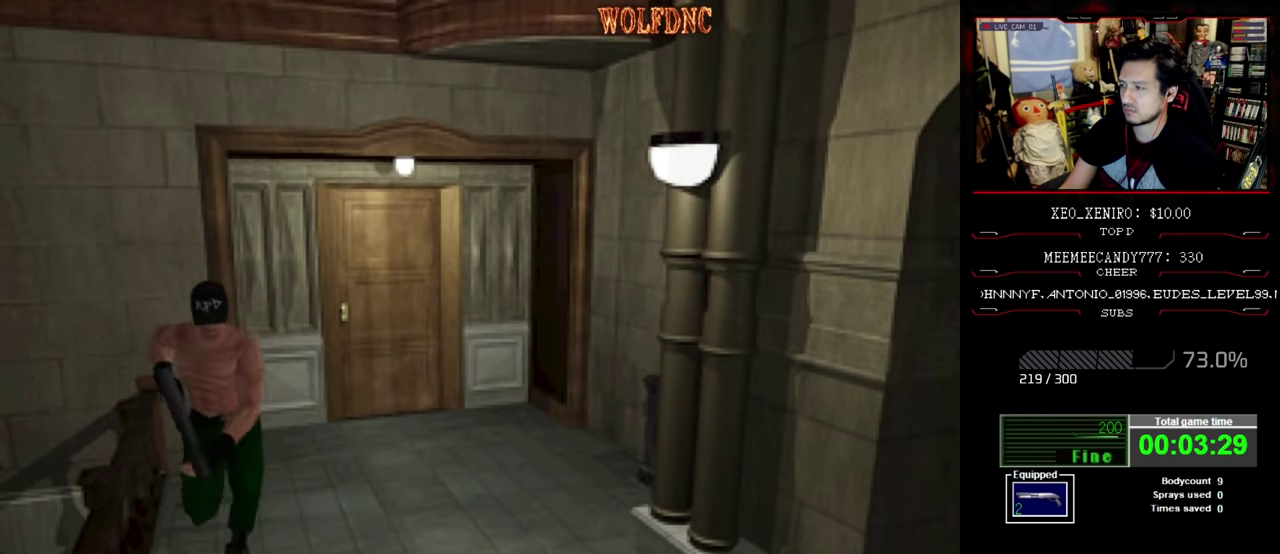
{"buttons": ["SQUARE", "DPAD_UP", "DPAD_LEFT"], "events": [[317, "DPAD_LEFT", "down"]]}
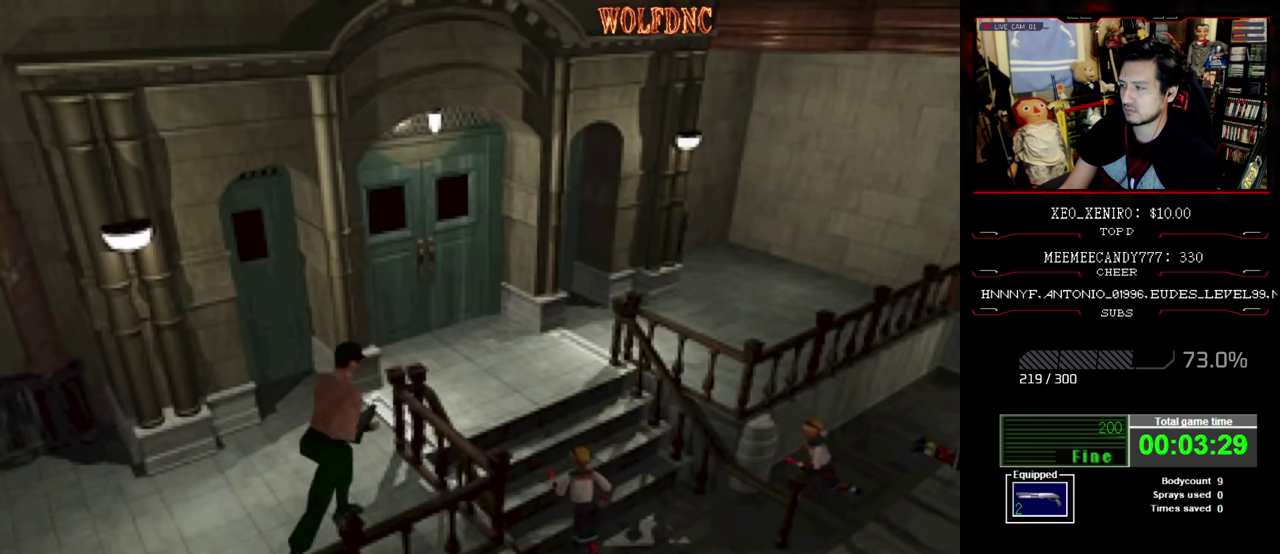
{"buttons": ["SQUARE", "DPAD_UP", "DPAD_RIGHT"], "events": [[383, "DPAD_LEFT", "up"], [383, "DPAD_RIGHT", "down"]]}
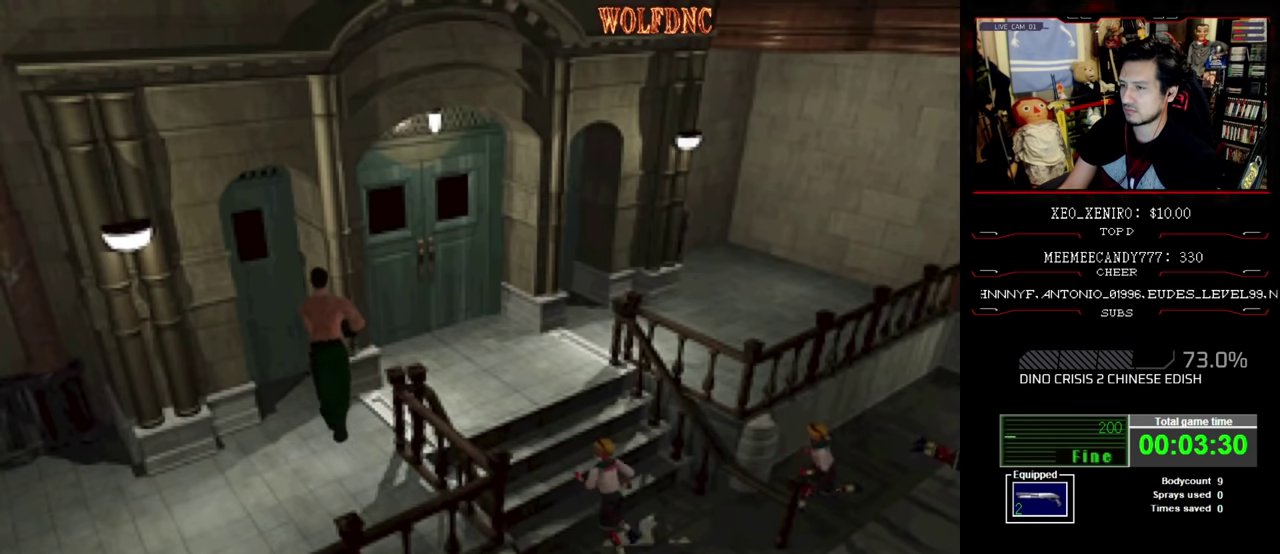
{"buttons": ["SQUARE", "DPAD_UP", "DPAD_RIGHT"], "events": []}
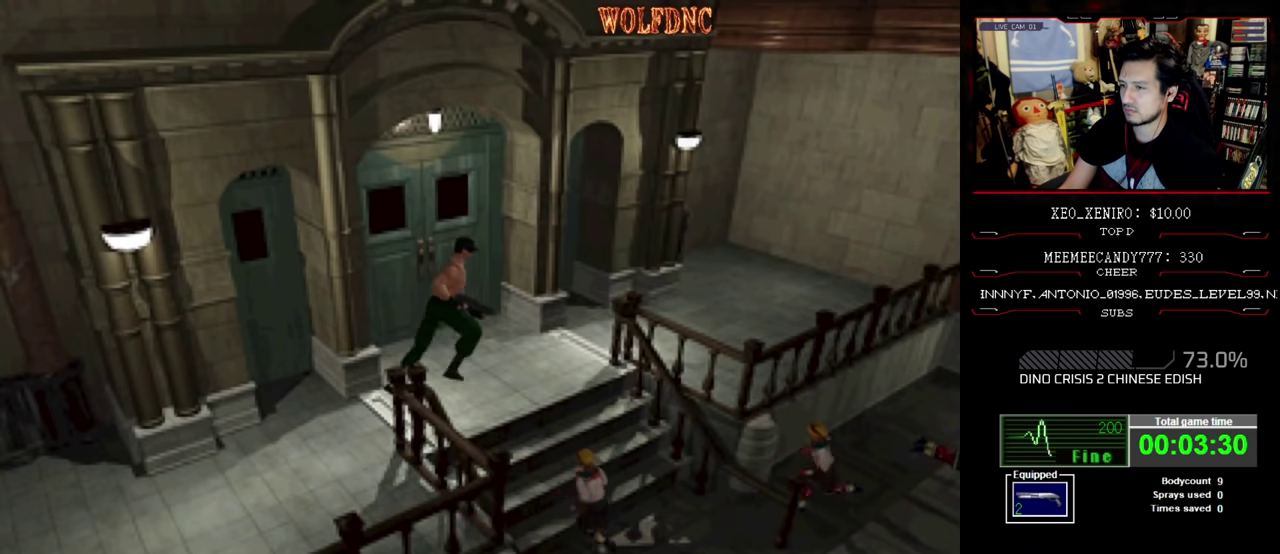
{"buttons": ["DPAD_RIGHT"], "events": [[416, "DPAD_UP", "up"], [416, "SQUARE", "up"]]}
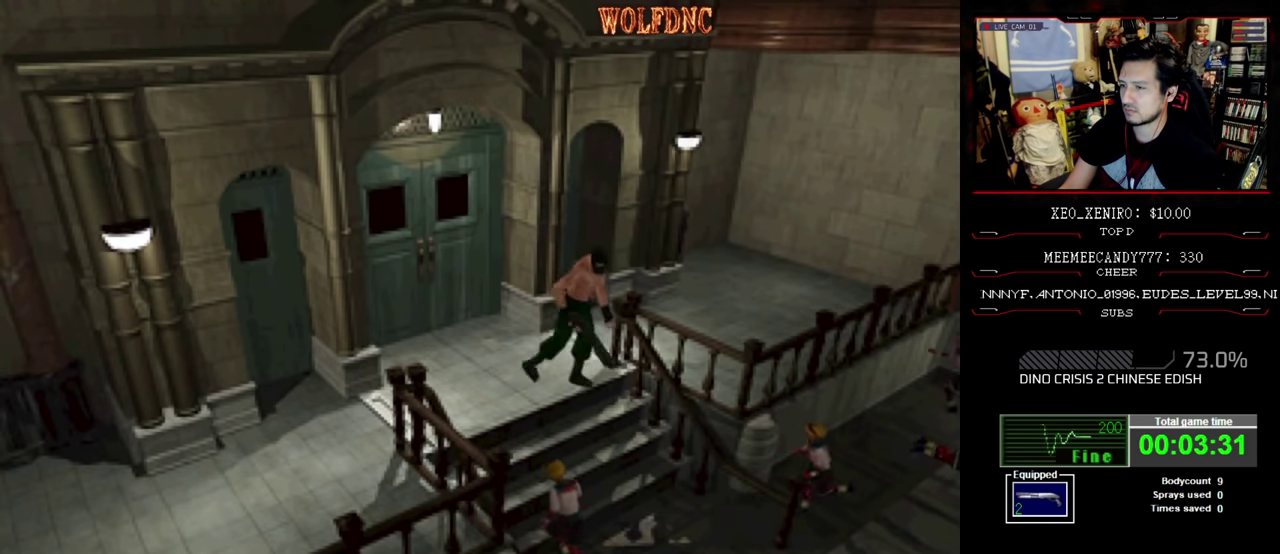
{"buttons": ["DPAD_LEFT"], "events": [[100, "DPAD_RIGHT", "up"], [183, "DPAD_LEFT", "down"]]}
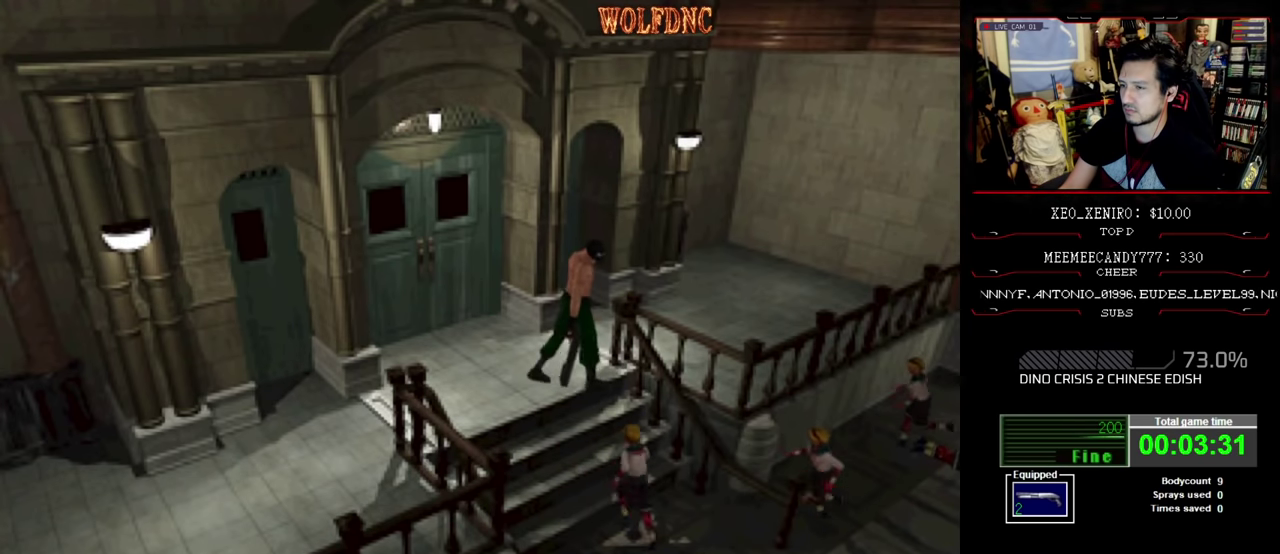
{"buttons": ["DPAD_RIGHT"], "events": [[50, "DPAD_LEFT", "up"], [100, "DPAD_RIGHT", "down"]]}
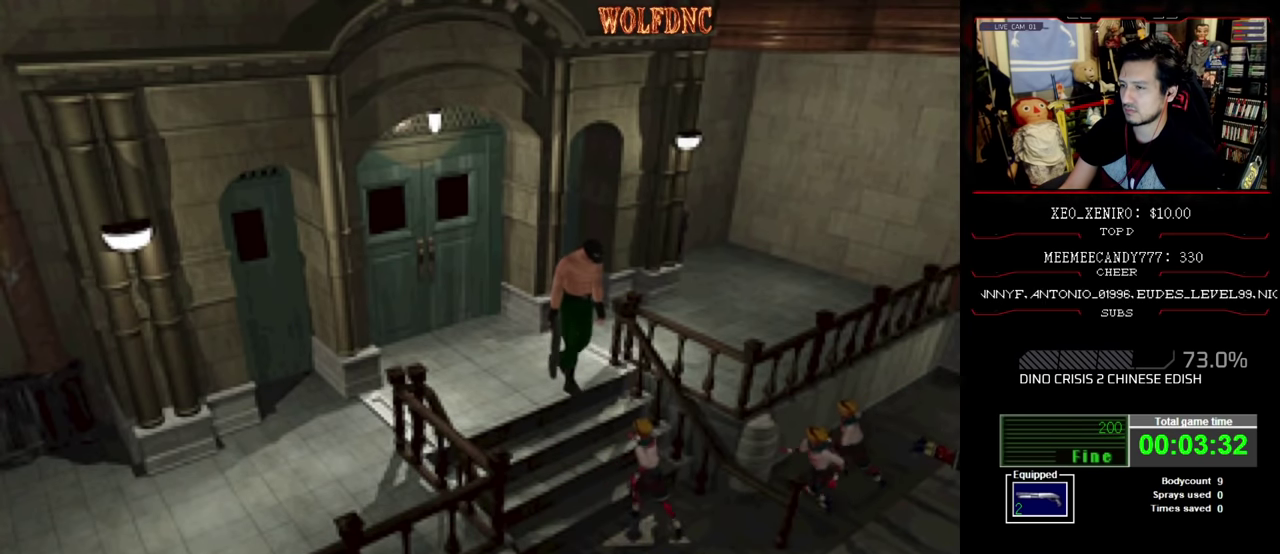
{"buttons": ["SQUARE", "DPAD_UP", "DPAD_LEFT"], "events": [[116, "SQUARE", "down"], [166, "DPAD_UP", "down"], [400, "DPAD_RIGHT", "up"], [450, "DPAD_LEFT", "down"]]}